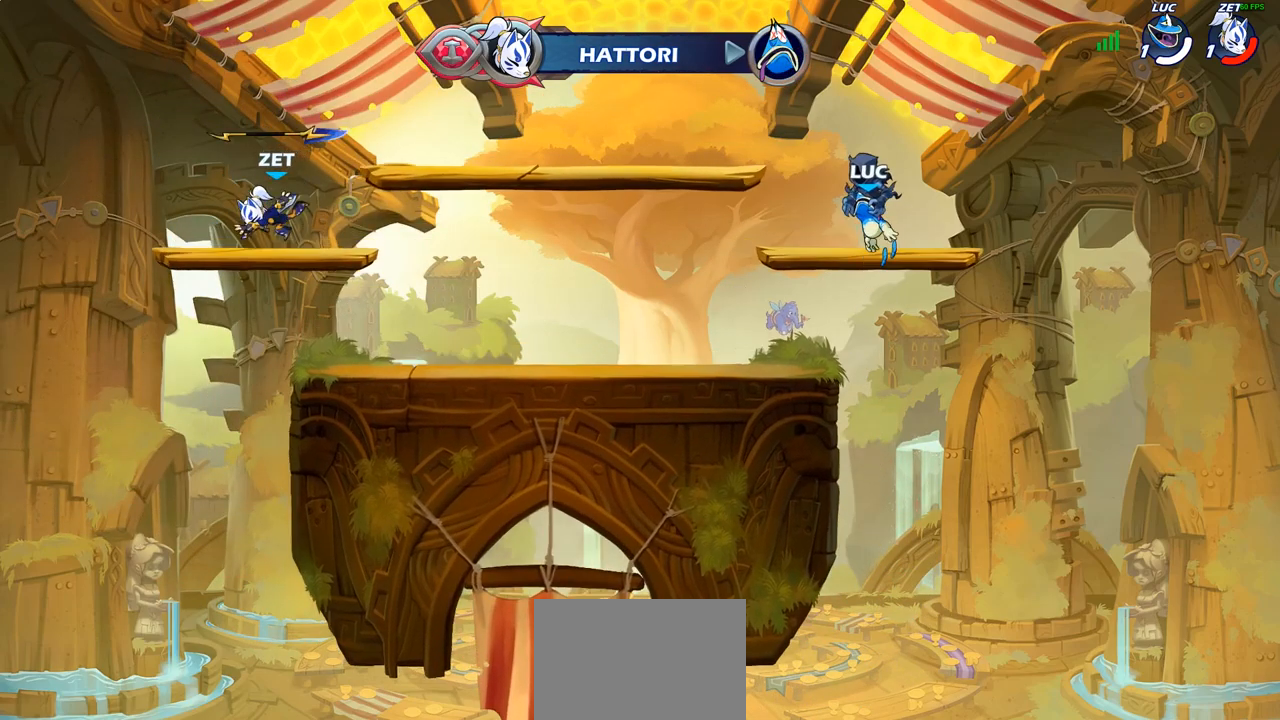
Gameplay with a controller (PlayStation layout); each line is a JSON object with the inputs held at the frame after it. "events" lists button and stick changes between this image and that frame as [ms after this image, input, new state], when the widget could be followed in between.
{"buttons": [], "left_stick": "center", "right_stick": "center", "events": []}
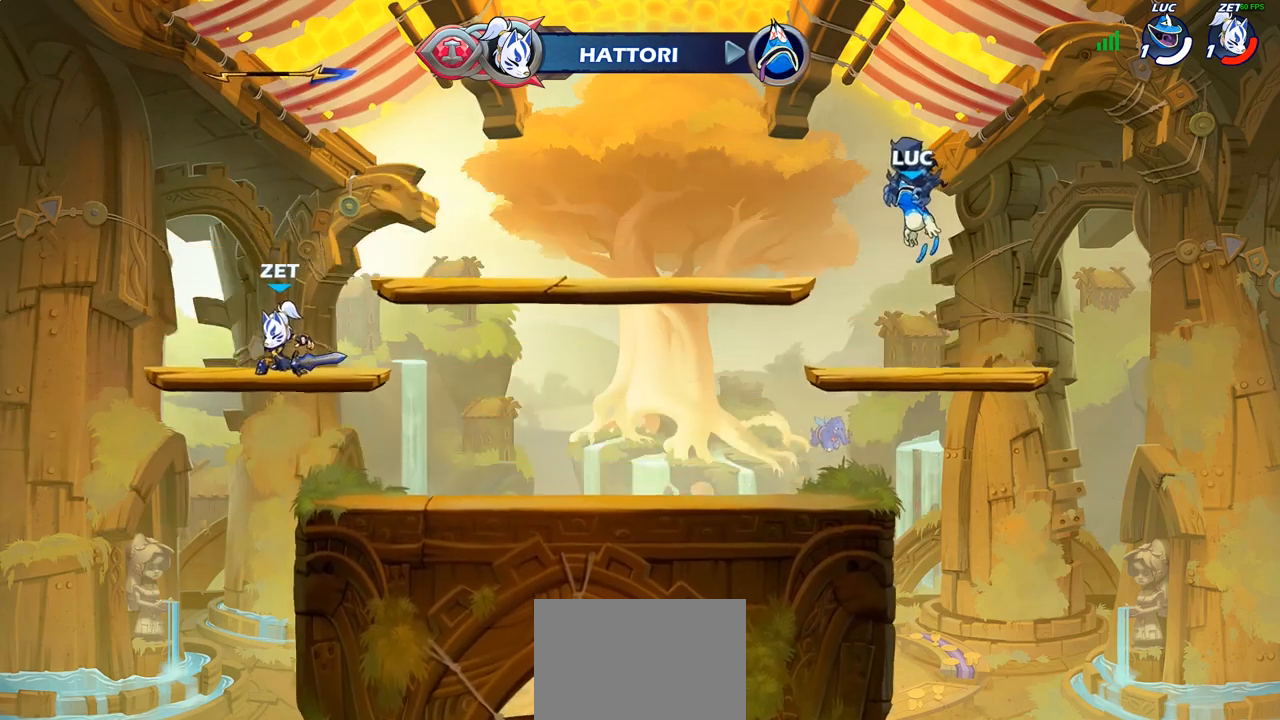
{"buttons": [], "left_stick": "center", "right_stick": "center", "events": []}
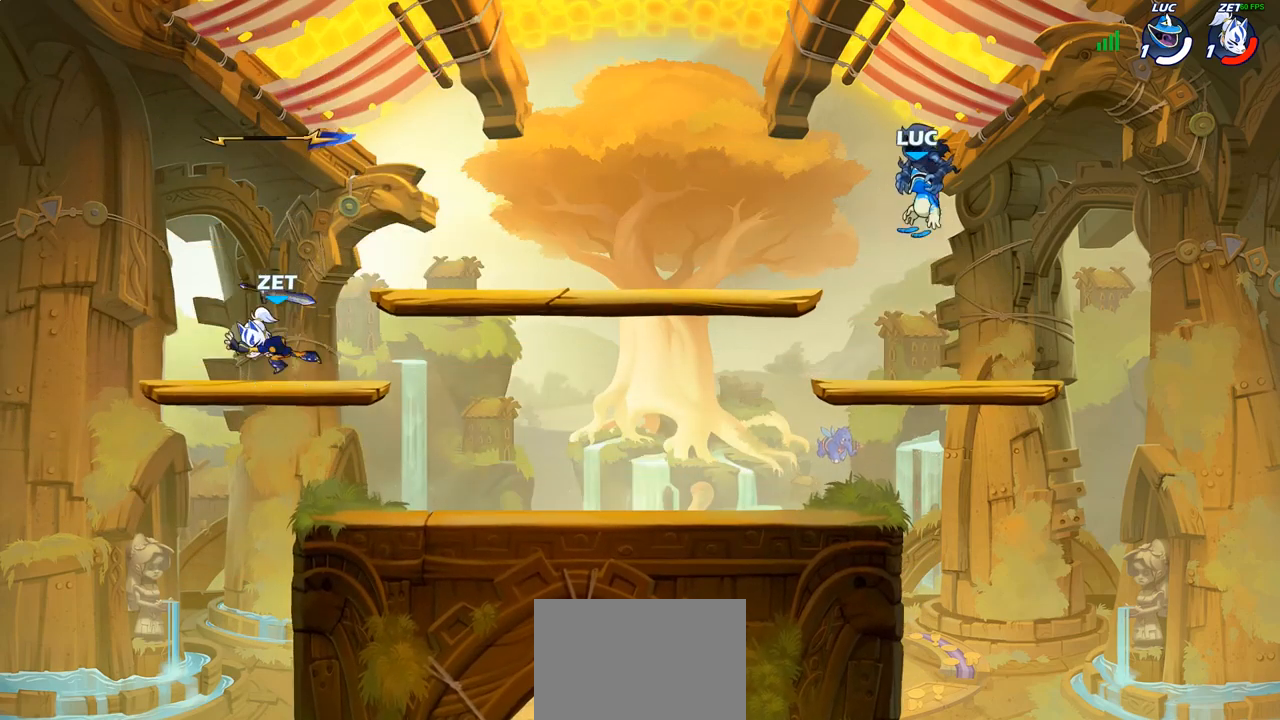
{"buttons": [], "left_stick": "center", "right_stick": "center", "events": []}
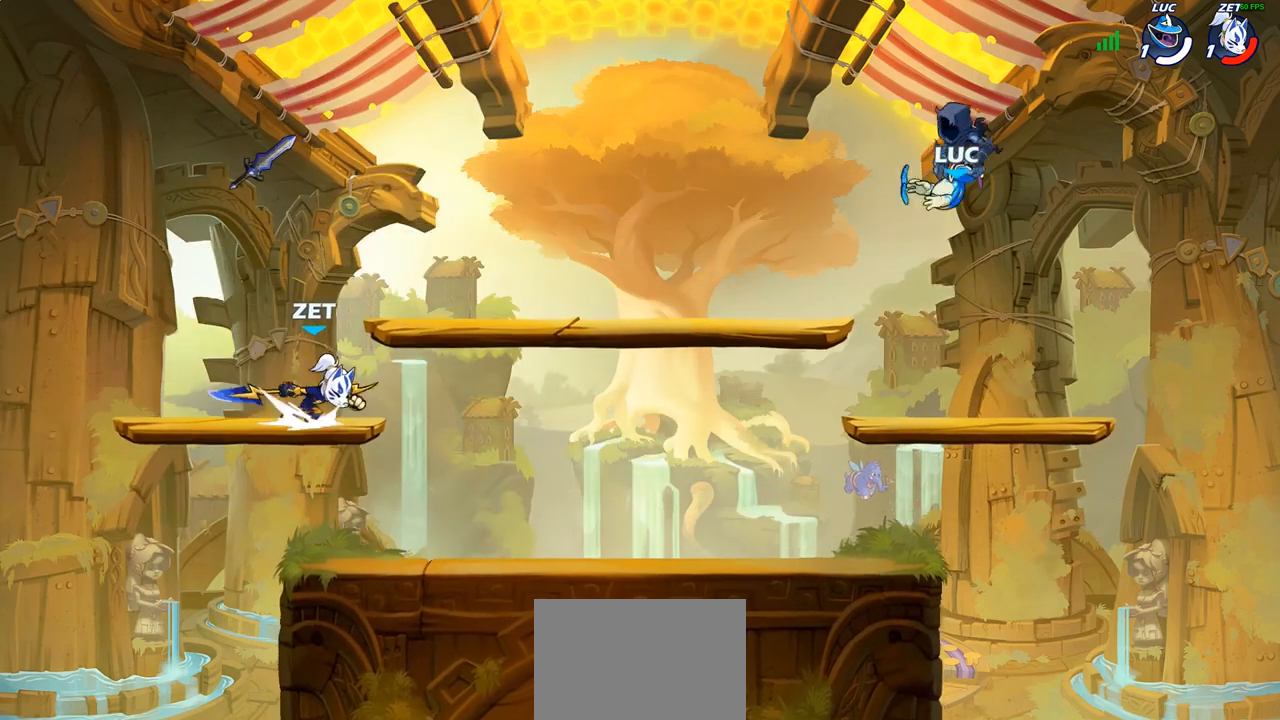
{"buttons": [], "left_stick": "left", "right_stick": "center", "events": [[167, "left_stick", "left"]]}
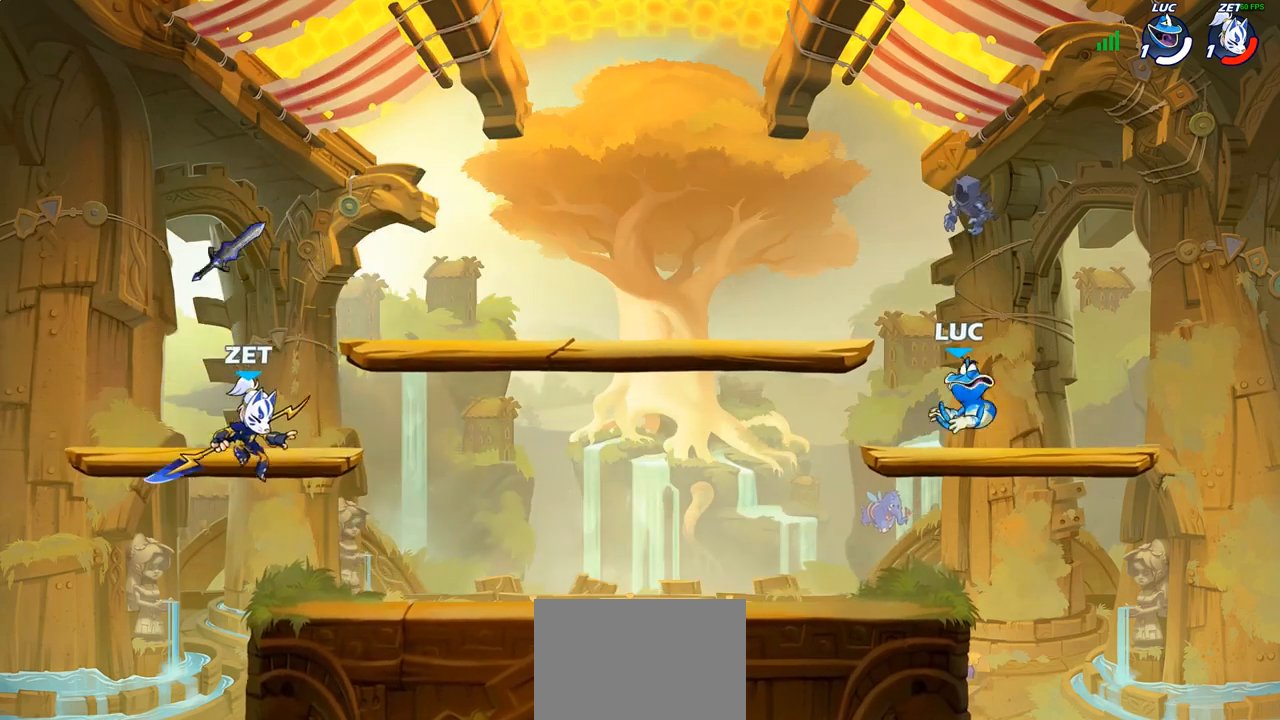
{"buttons": [], "left_stick": "left", "right_stick": "center", "events": [[200, "left_stick", "down"], [283, "left_stick", "right"], [350, "left_stick", "left"]]}
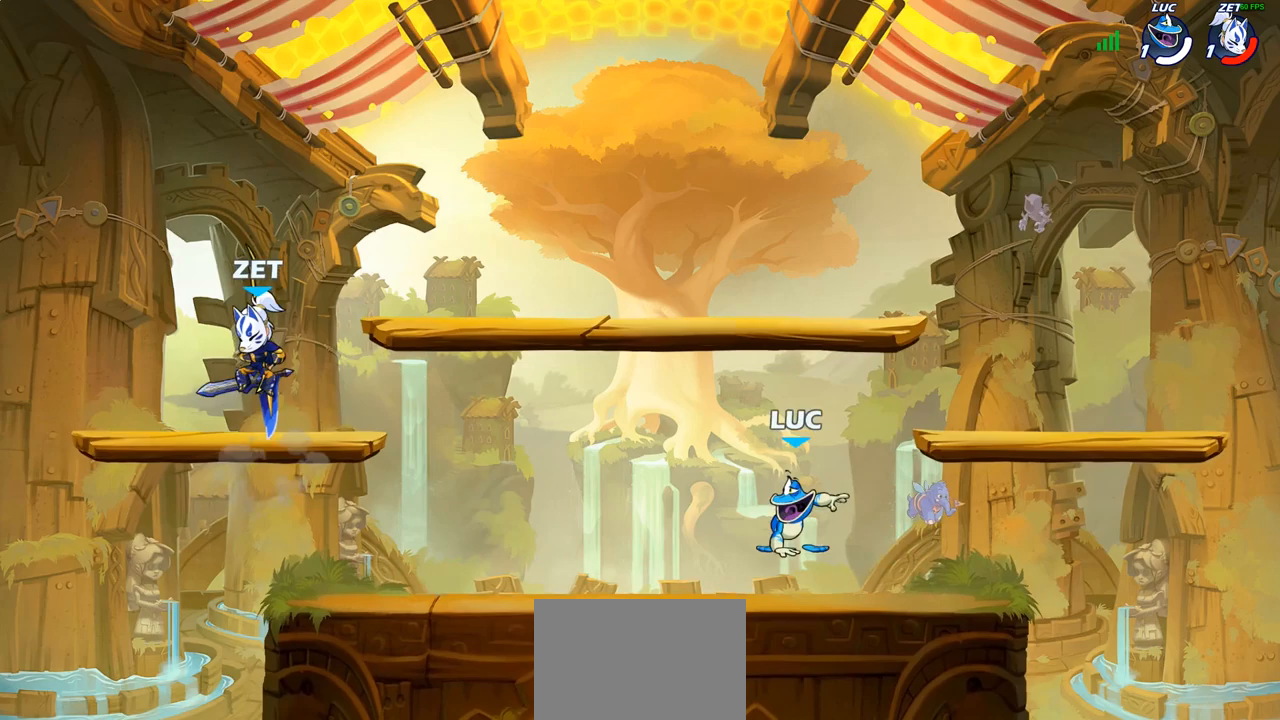
{"buttons": [], "left_stick": "up-left", "right_stick": "center", "events": [[117, "R2", "down"], [183, "CROSS", "down"], [183, "left_stick", "up-left"], [267, "R2", "up"], [317, "CIRCLE", "down"], [333, "CROSS", "up"], [467, "CIRCLE", "up"]]}
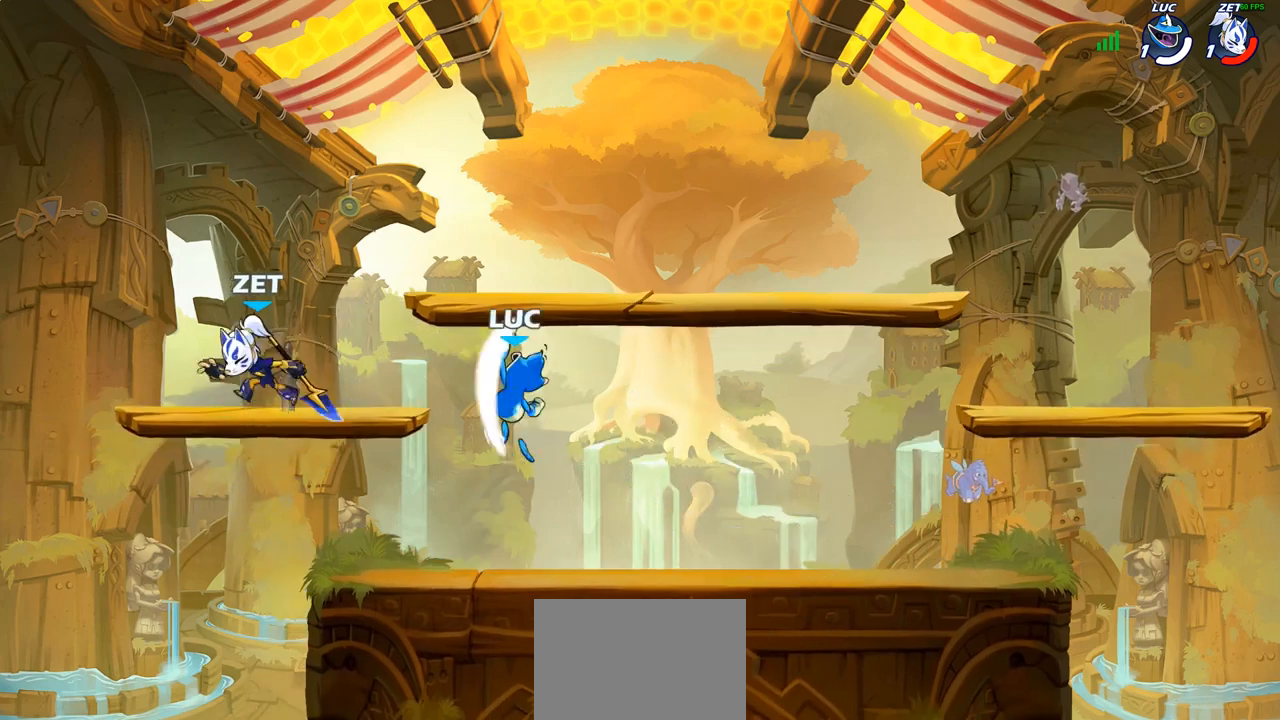
{"buttons": ["SQUARE"], "left_stick": "down", "right_stick": "center", "events": [[267, "left_stick", "up-right"], [400, "left_stick", "down"], [433, "SQUARE", "down"]]}
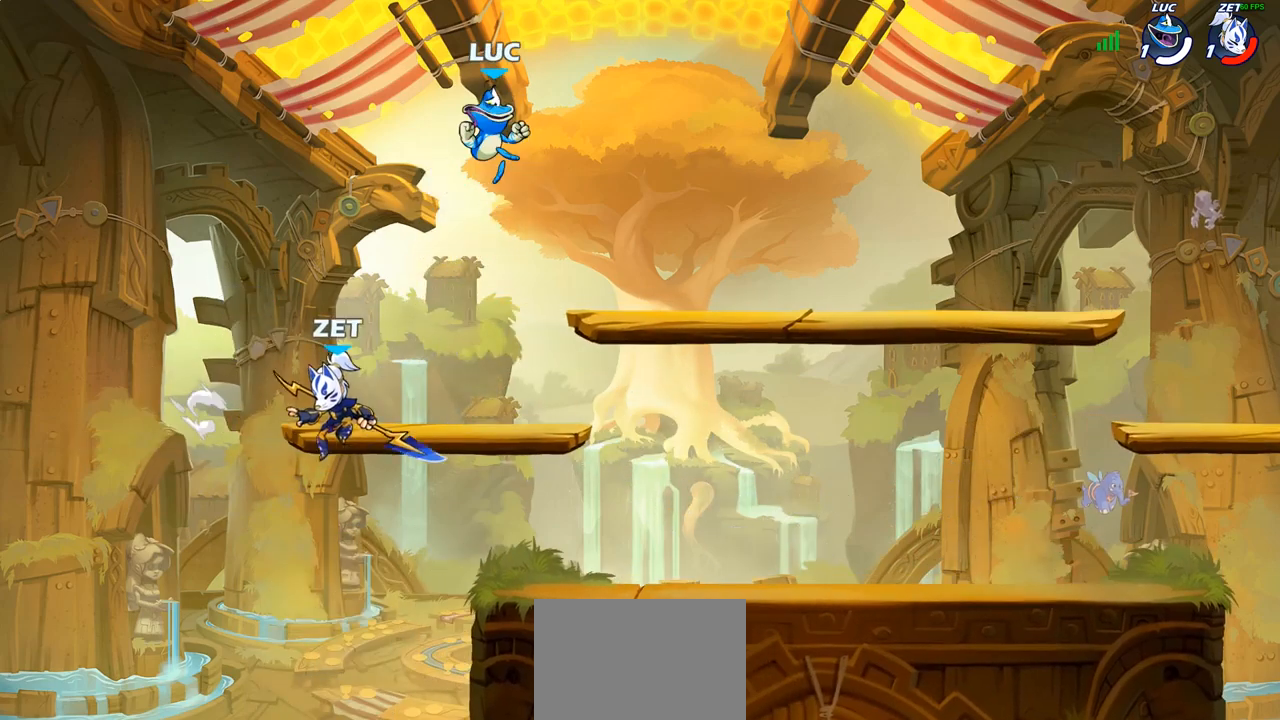
{"buttons": [], "left_stick": "right", "right_stick": "center", "events": [[33, "SQUARE", "up"], [217, "left_stick", "down-right"], [400, "left_stick", "right"]]}
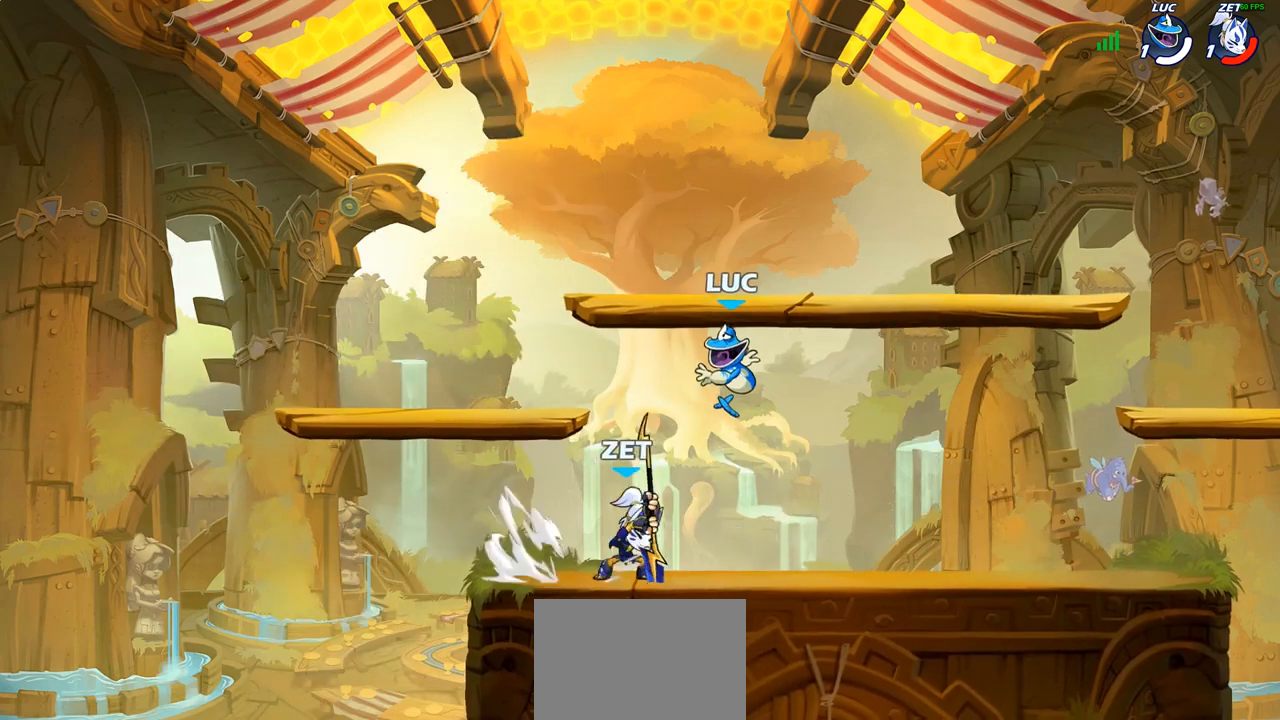
{"buttons": [], "left_stick": "center", "right_stick": "center", "events": [[117, "CROSS", "down"], [167, "left_stick", "up"], [183, "R2", "down"], [283, "CROSS", "up"], [333, "left_stick", "left"], [350, "R2", "up"], [417, "left_stick", "center"]]}
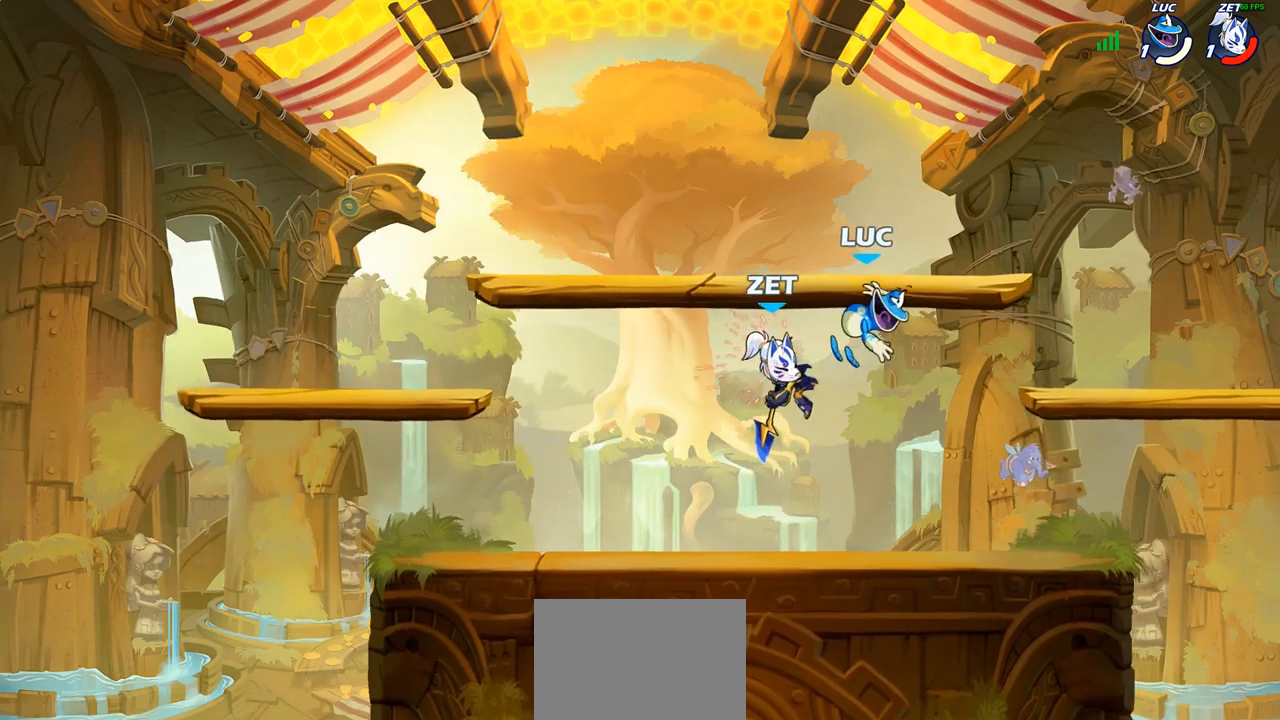
{"buttons": ["R2"], "left_stick": "up-right", "right_stick": "center", "events": [[167, "left_stick", "right"], [283, "CROSS", "down"], [417, "R2", "down"], [417, "left_stick", "up-right"], [467, "CROSS", "up"]]}
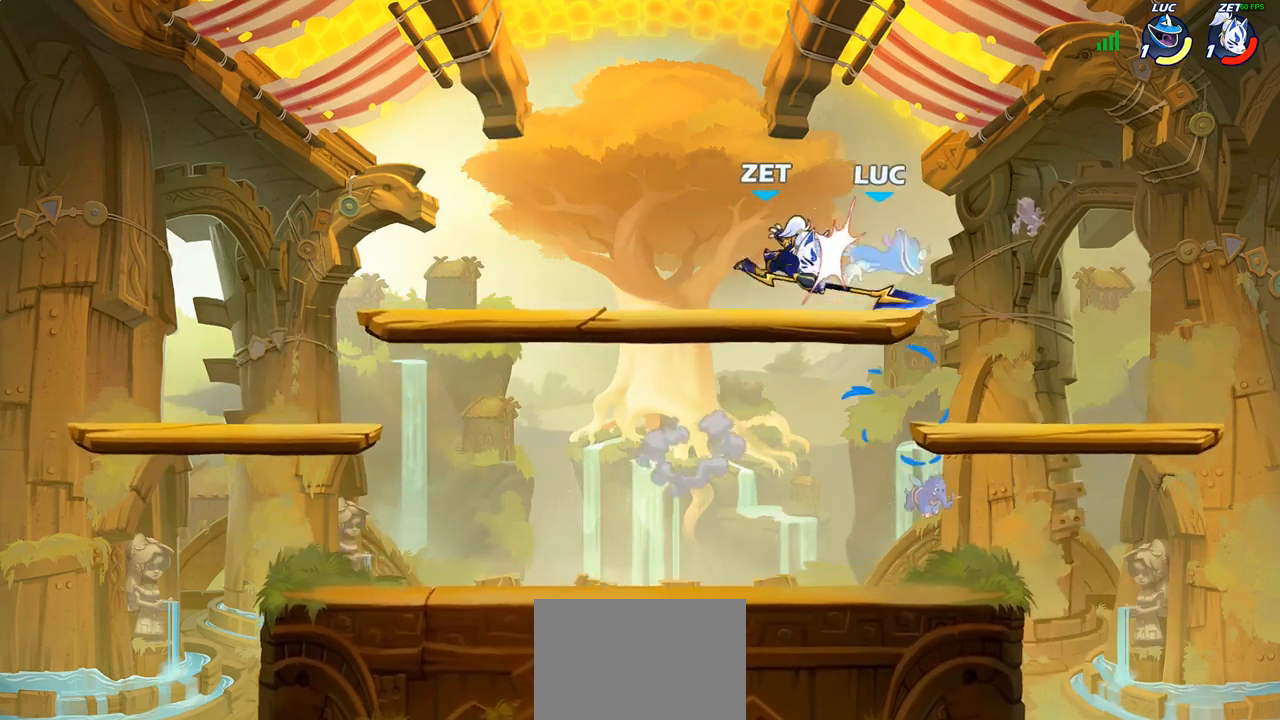
{"buttons": [], "left_stick": "down-left", "right_stick": "center", "events": [[150, "R2", "up"], [150, "left_stick", "up-left"], [300, "left_stick", "down"], [400, "left_stick", "down-left"]]}
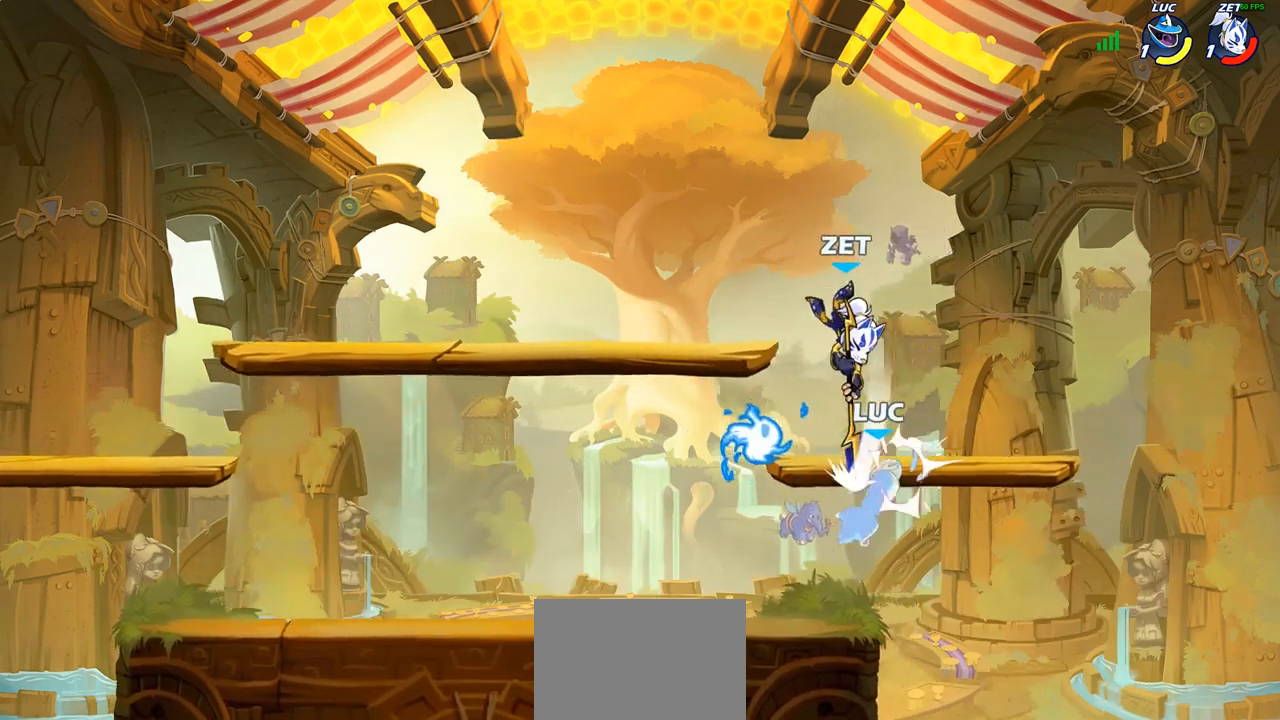
{"buttons": ["CROSS"], "left_stick": "up-right", "right_stick": "center", "events": [[167, "left_stick", "left"], [450, "CROSS", "down"], [450, "left_stick", "up-right"]]}
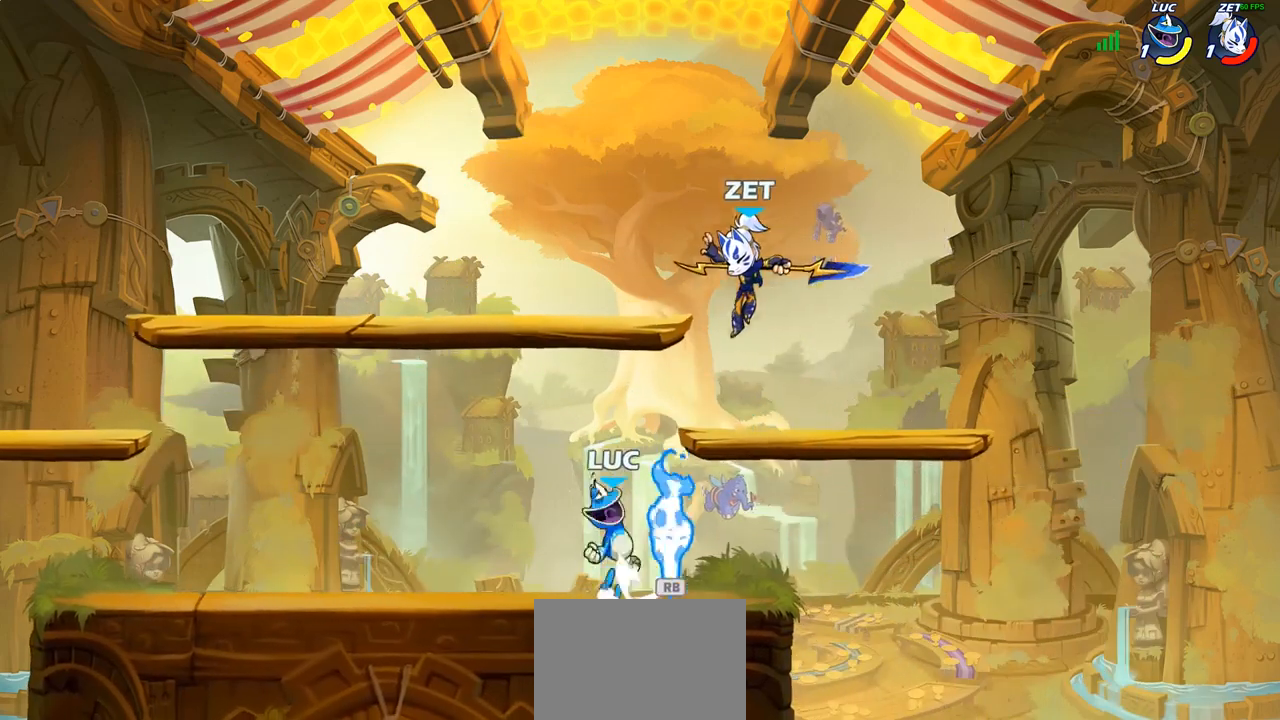
{"buttons": [], "left_stick": "center", "right_stick": "center", "events": [[17, "R1", "down"], [67, "CROSS", "up"], [83, "left_stick", "up-left"], [133, "R1", "up"], [133, "left_stick", "down-left"], [367, "left_stick", "up-left"], [450, "SQUARE", "down"], [483, "left_stick", "center"], [500, "SQUARE", "up"]]}
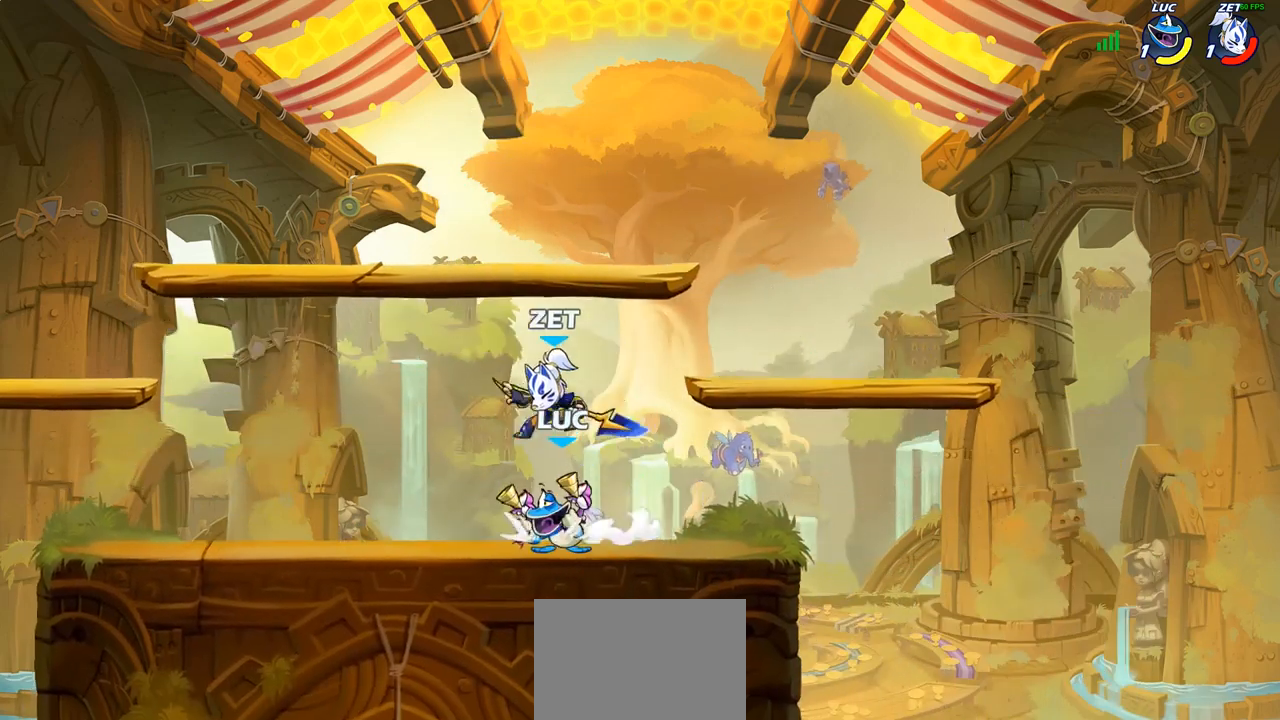
{"buttons": [], "left_stick": "center", "right_stick": "center", "events": []}
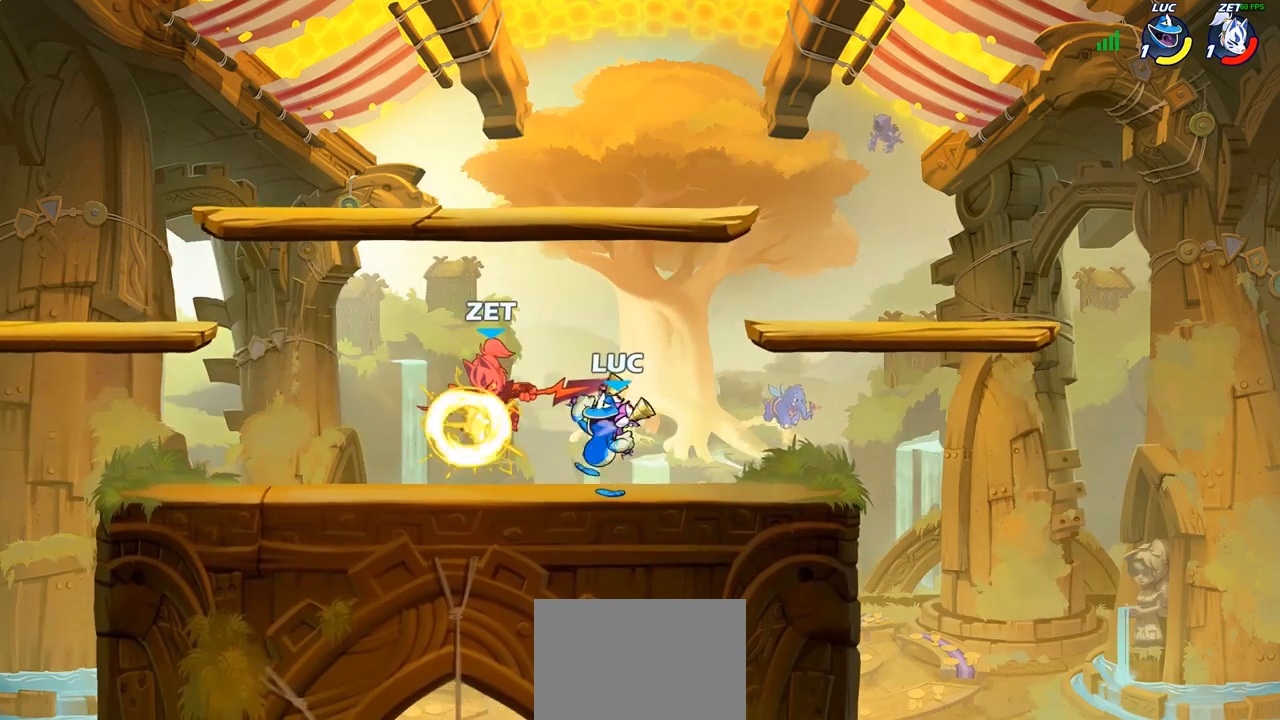
{"buttons": [], "left_stick": "left", "right_stick": "center", "events": [[17, "SQUARE", "down"], [100, "SQUARE", "up"], [183, "SQUARE", "down"], [317, "SQUARE", "up"], [450, "left_stick", "left"]]}
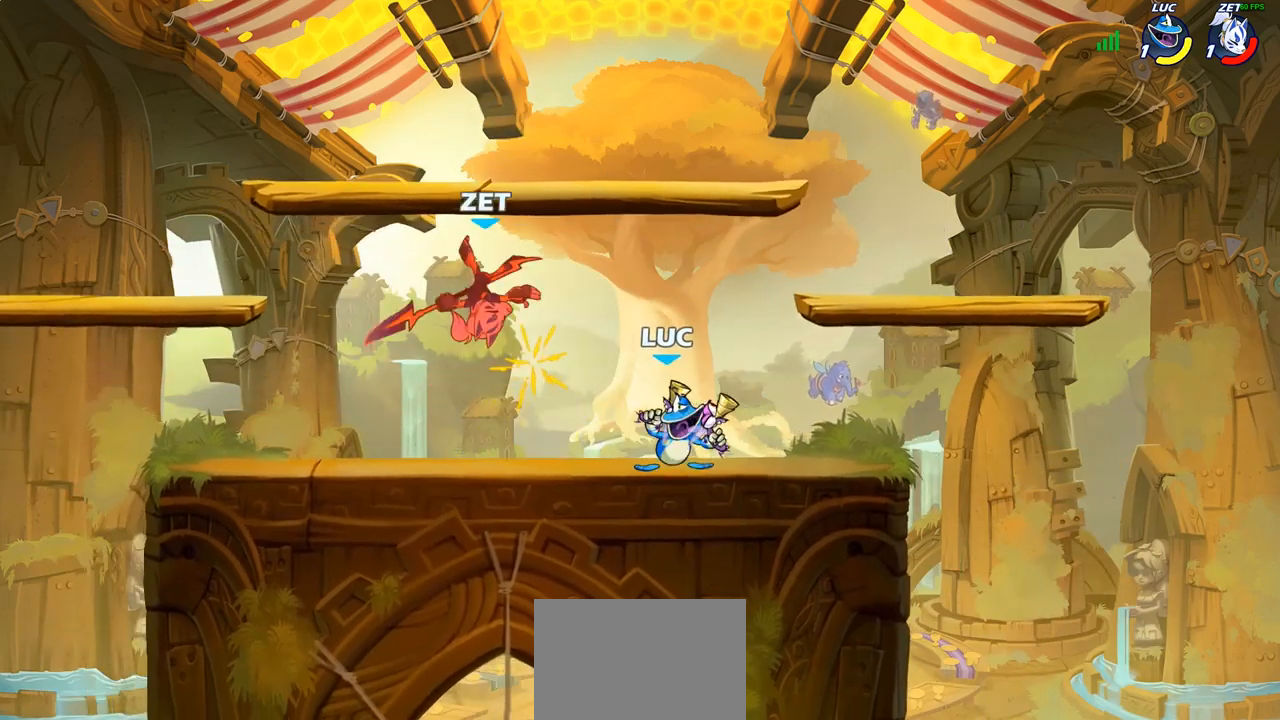
{"buttons": [], "left_stick": "center", "right_stick": "center", "events": [[67, "R2", "down"], [117, "CIRCLE", "down"], [133, "left_stick", "center"], [150, "R2", "up"], [183, "CIRCLE", "up"], [383, "left_stick", "left"], [500, "left_stick", "center"]]}
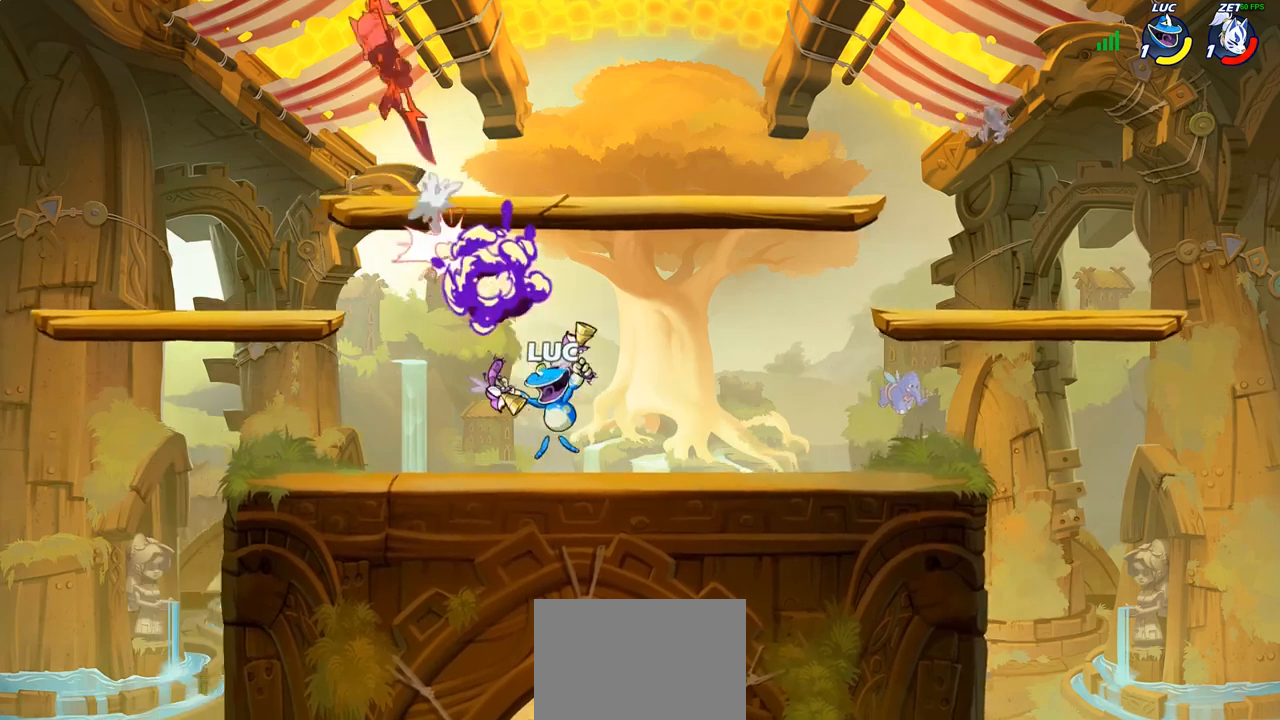
{"buttons": [], "left_stick": "center", "right_stick": "center", "events": []}
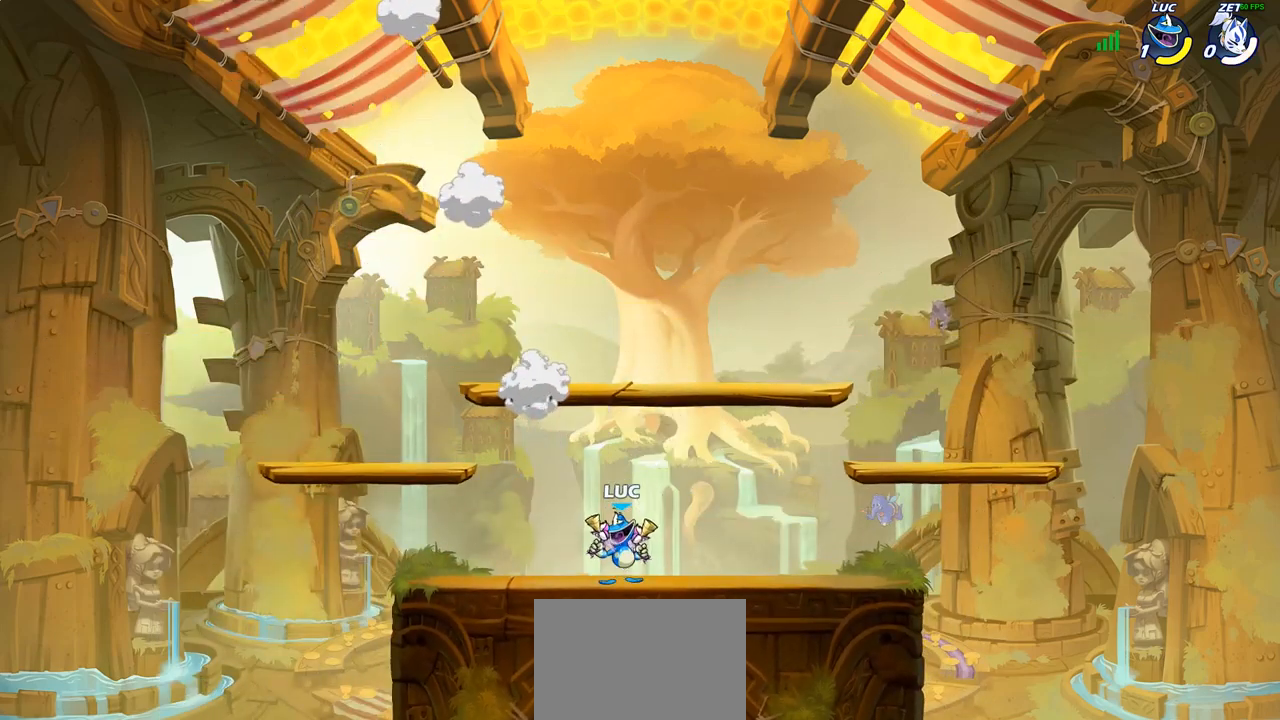
{"buttons": [], "left_stick": "center", "right_stick": "center", "events": []}
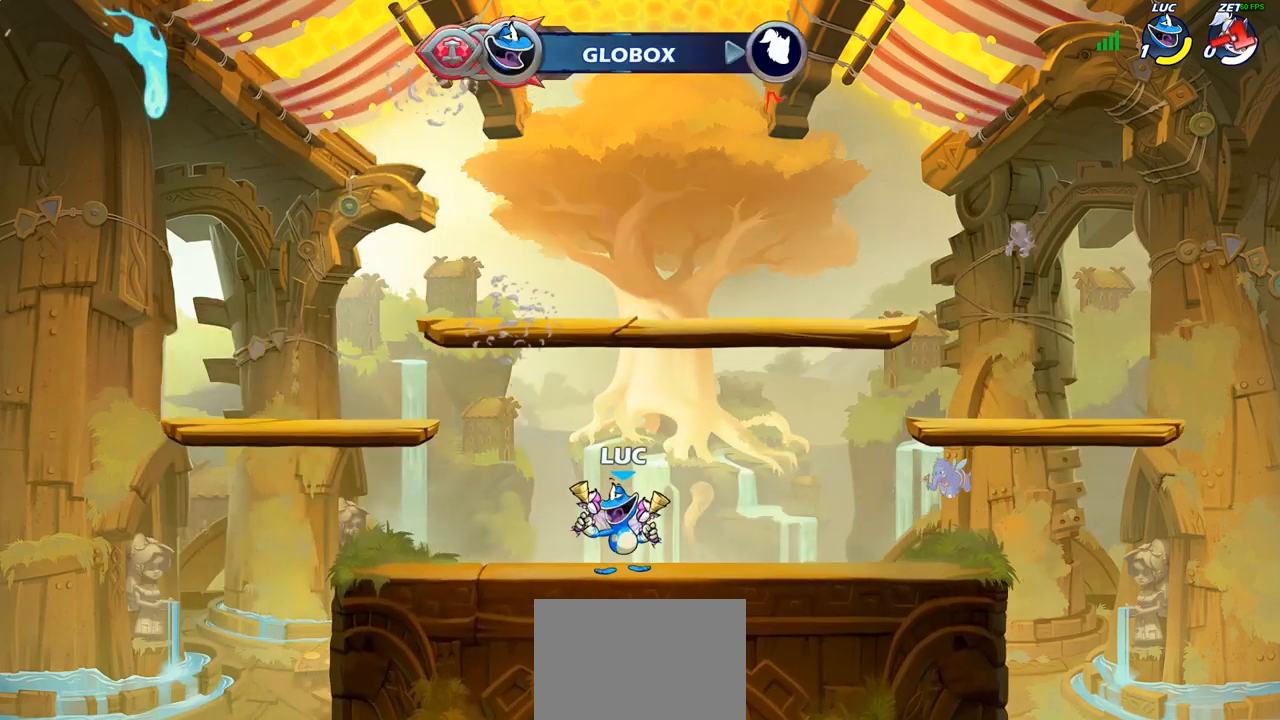
{"buttons": [], "left_stick": "center", "right_stick": "center", "events": []}
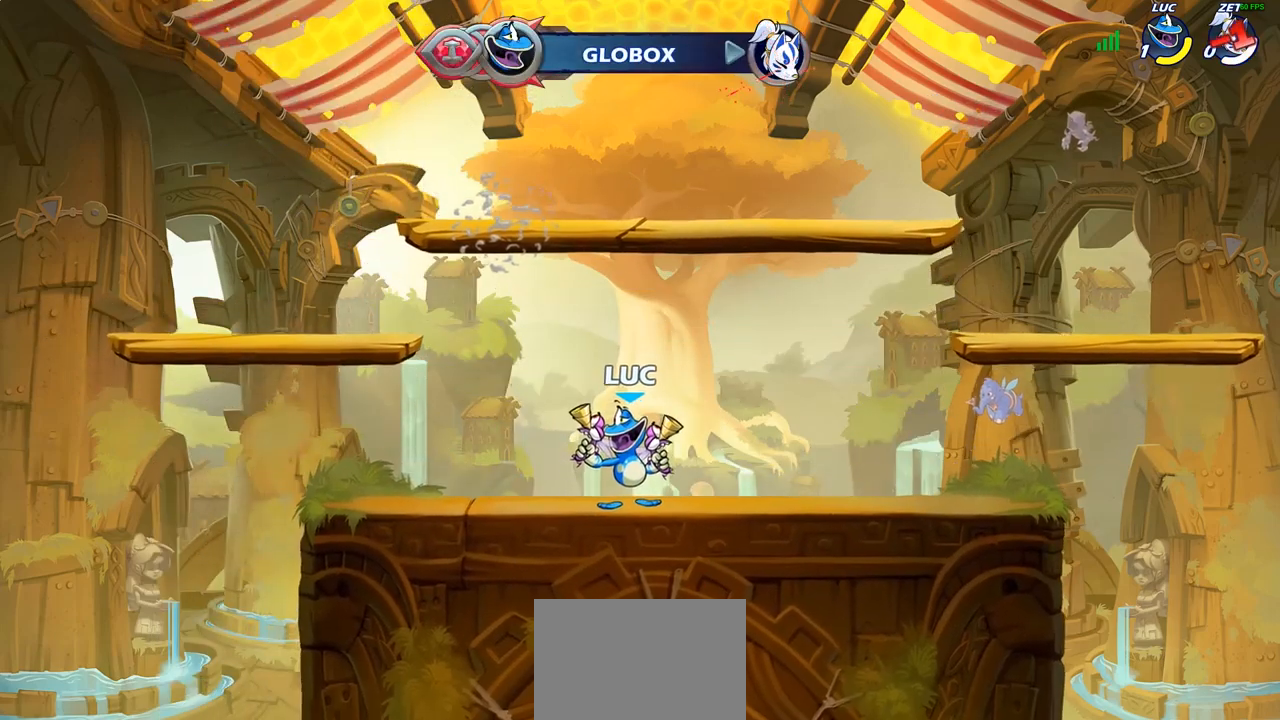
{"buttons": [], "left_stick": "center", "right_stick": "center", "events": []}
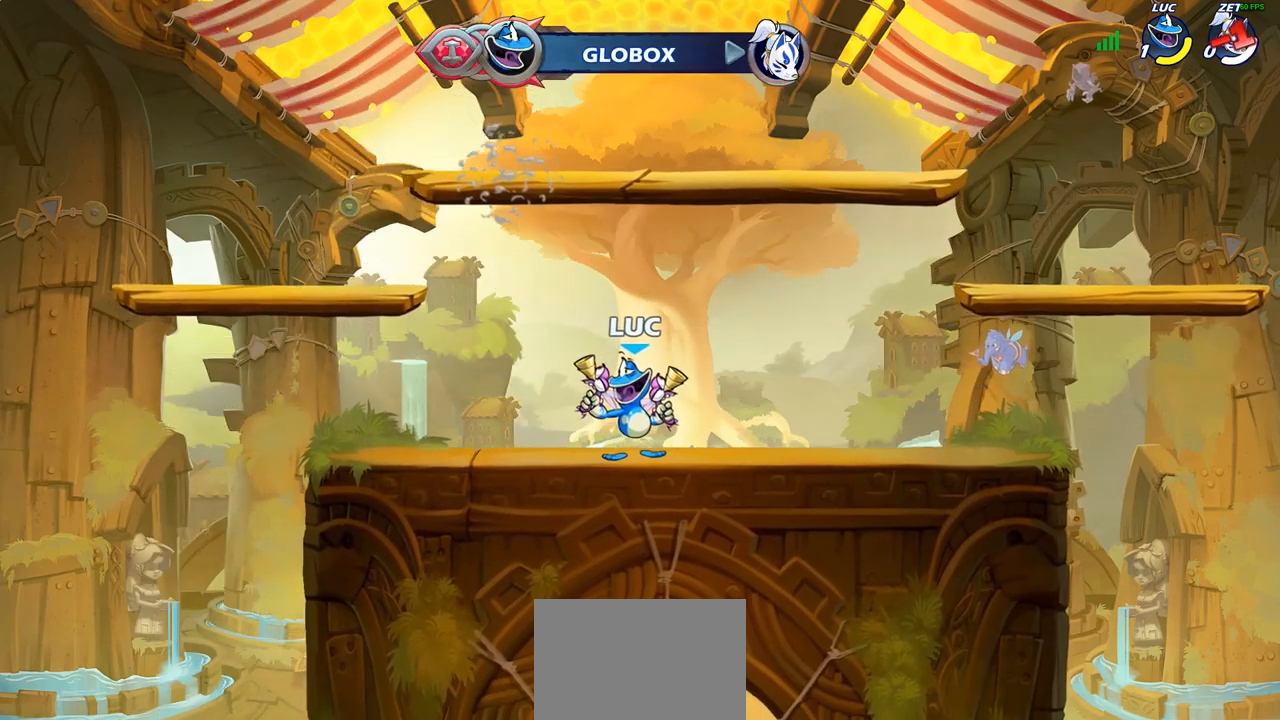
{"buttons": [], "left_stick": "center", "right_stick": "center", "events": []}
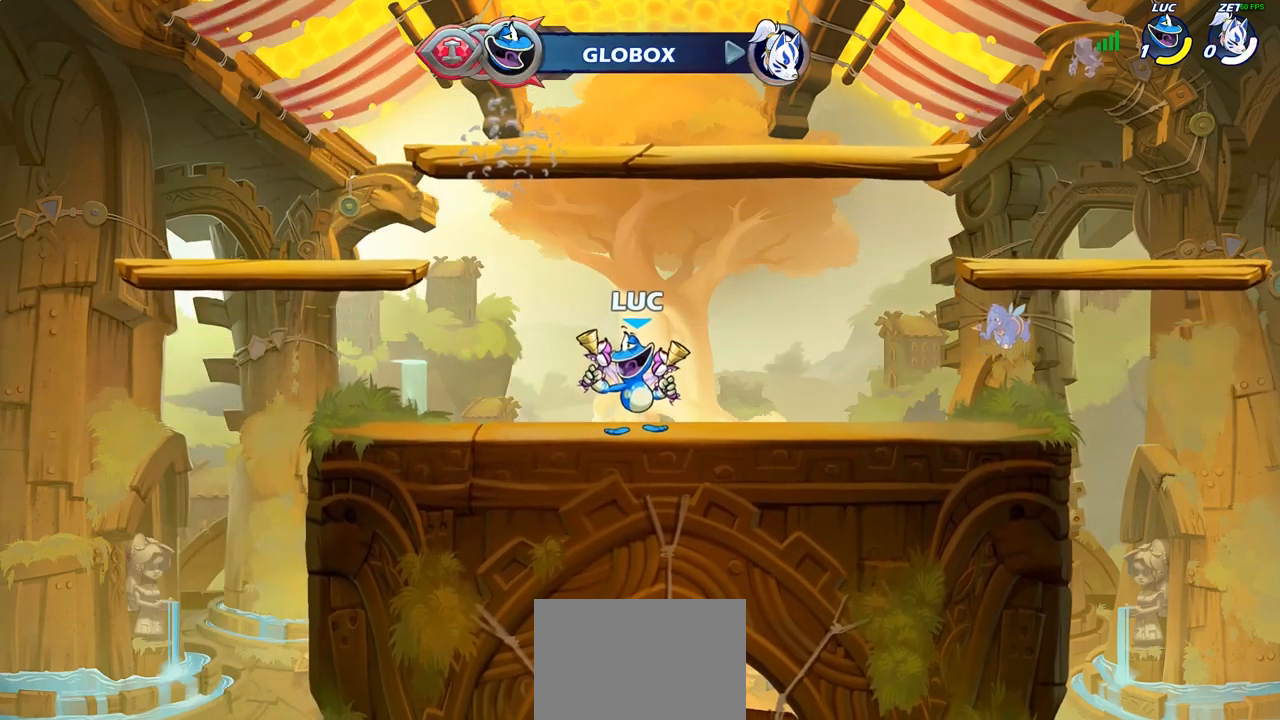
{"buttons": [], "left_stick": "center", "right_stick": "center", "events": []}
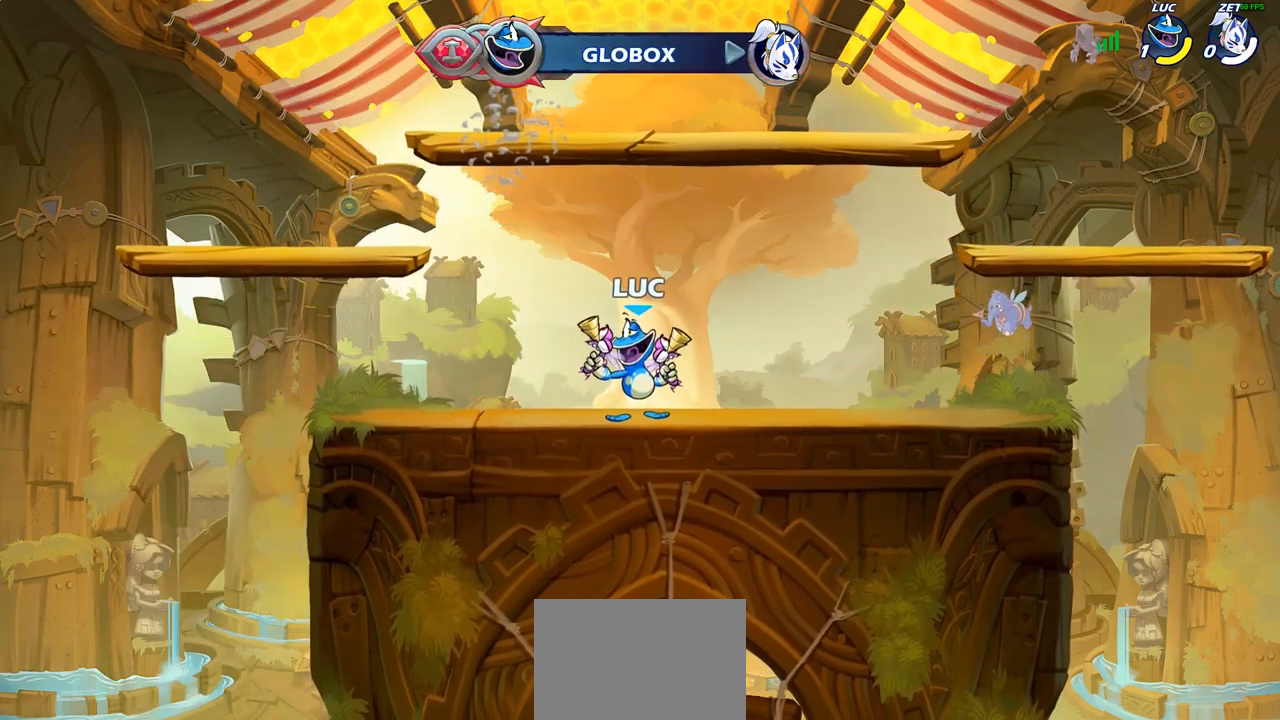
{"buttons": [], "left_stick": "center", "right_stick": "center", "events": []}
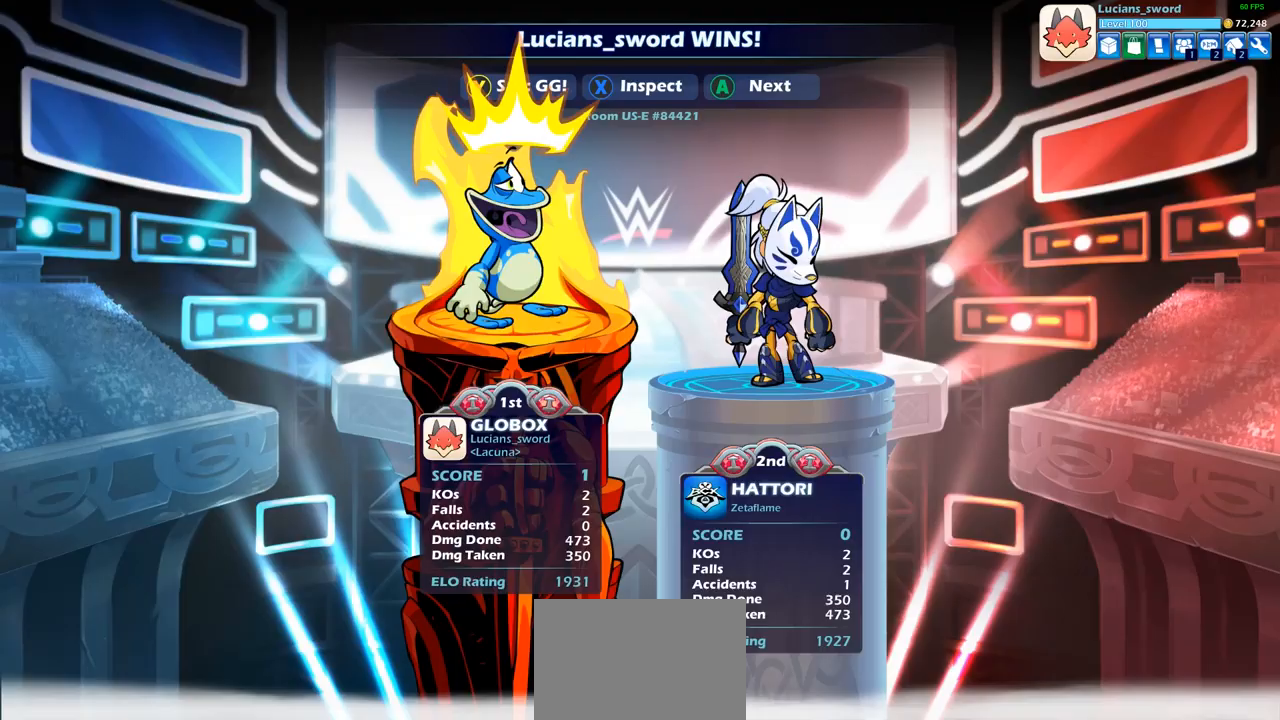
{"buttons": [], "left_stick": "center", "right_stick": "center", "events": []}
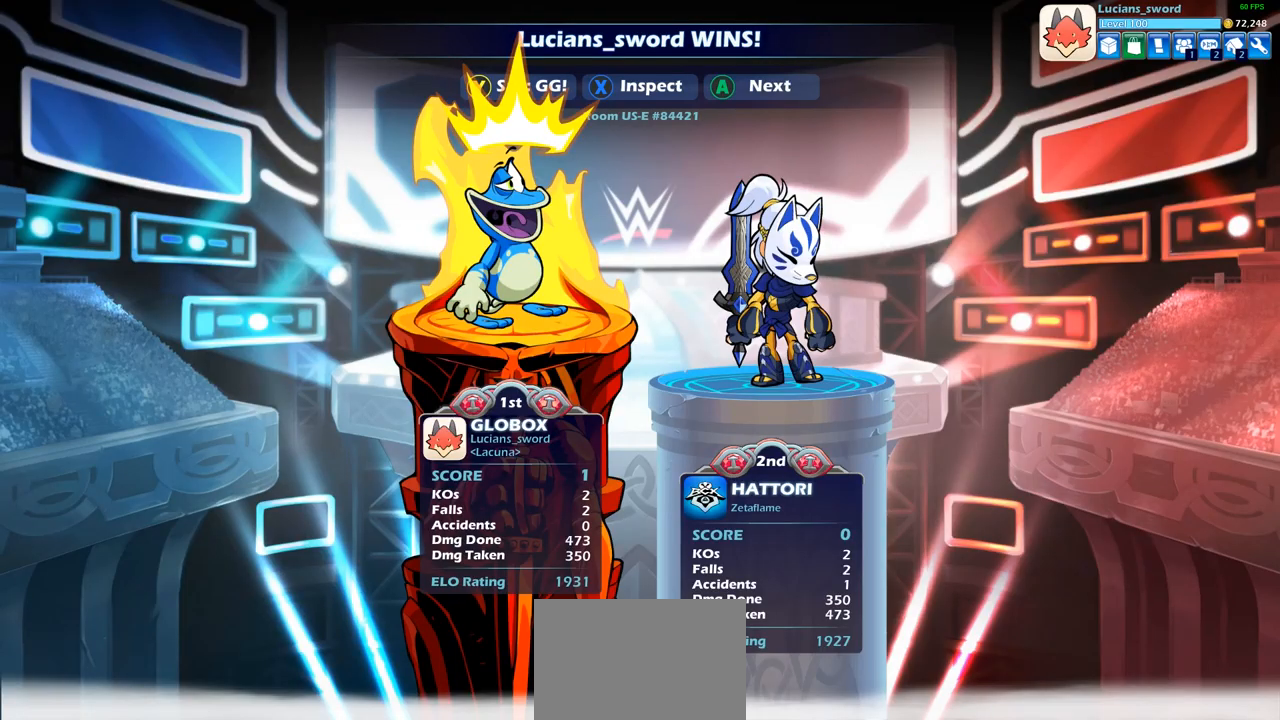
{"buttons": [], "left_stick": "center", "right_stick": "center", "events": [[200, "TRIANGLE", "down"], [267, "TRIANGLE", "up"], [383, "TRIANGLE", "down"], [467, "TRIANGLE", "up"]]}
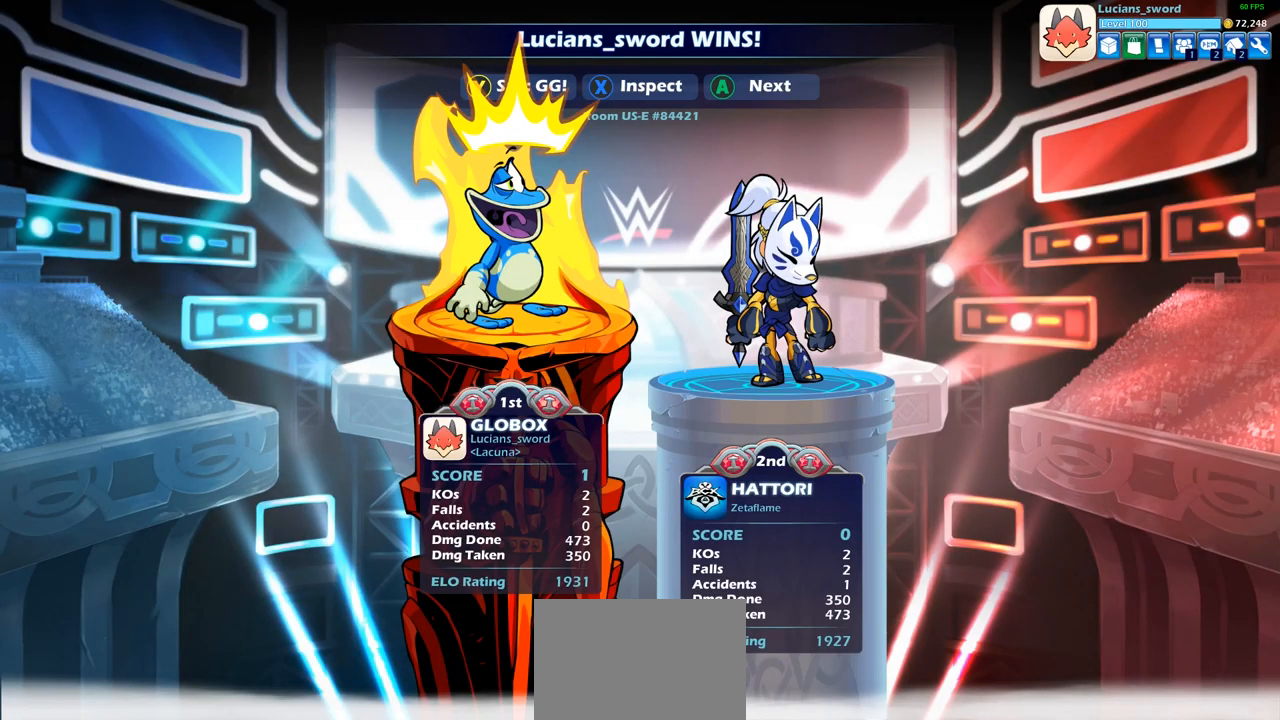
{"buttons": ["TRIANGLE"], "left_stick": "center", "right_stick": "center", "events": [[67, "TRIANGLE", "down"], [150, "TRIANGLE", "up"], [267, "TRIANGLE", "down"], [350, "TRIANGLE", "up"], [450, "TRIANGLE", "down"]]}
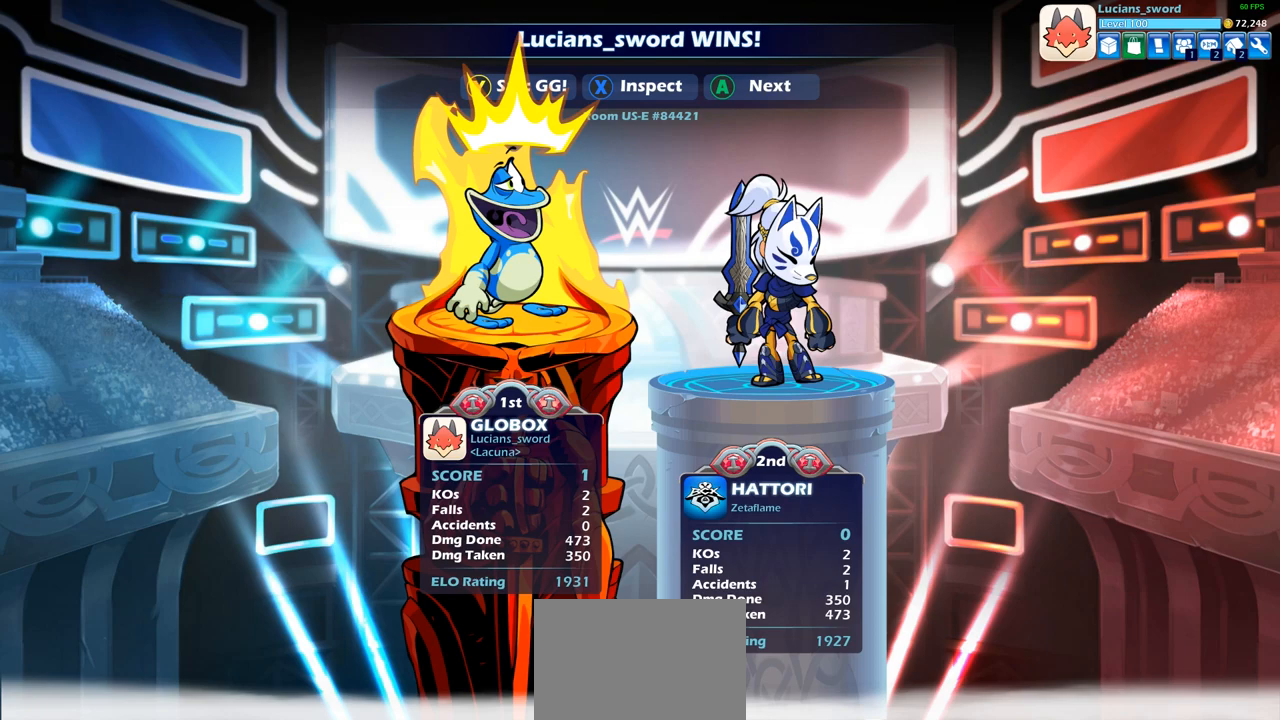
{"buttons": [], "left_stick": "center", "right_stick": "center", "events": [[50, "TRIANGLE", "up"], [183, "TRIANGLE", "down"], [267, "TRIANGLE", "up"], [383, "TRIANGLE", "down"], [467, "TRIANGLE", "up"]]}
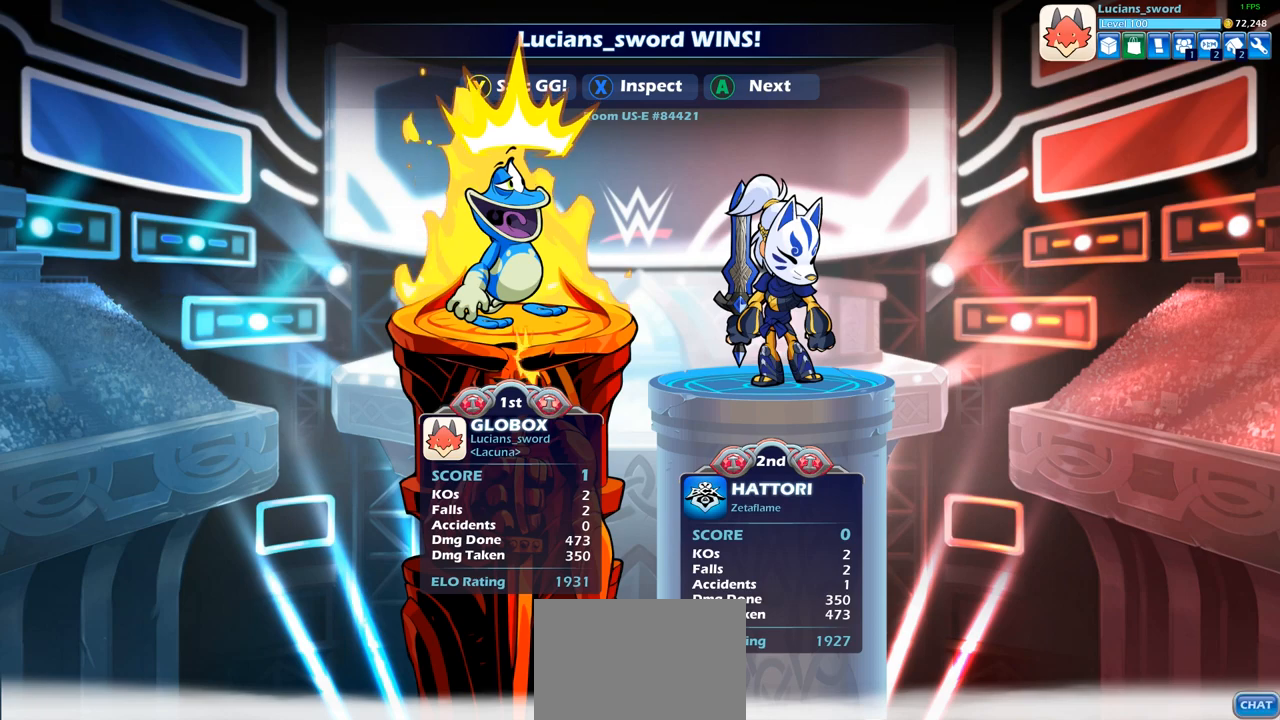
{"buttons": [], "left_stick": "center", "right_stick": "center", "events": []}